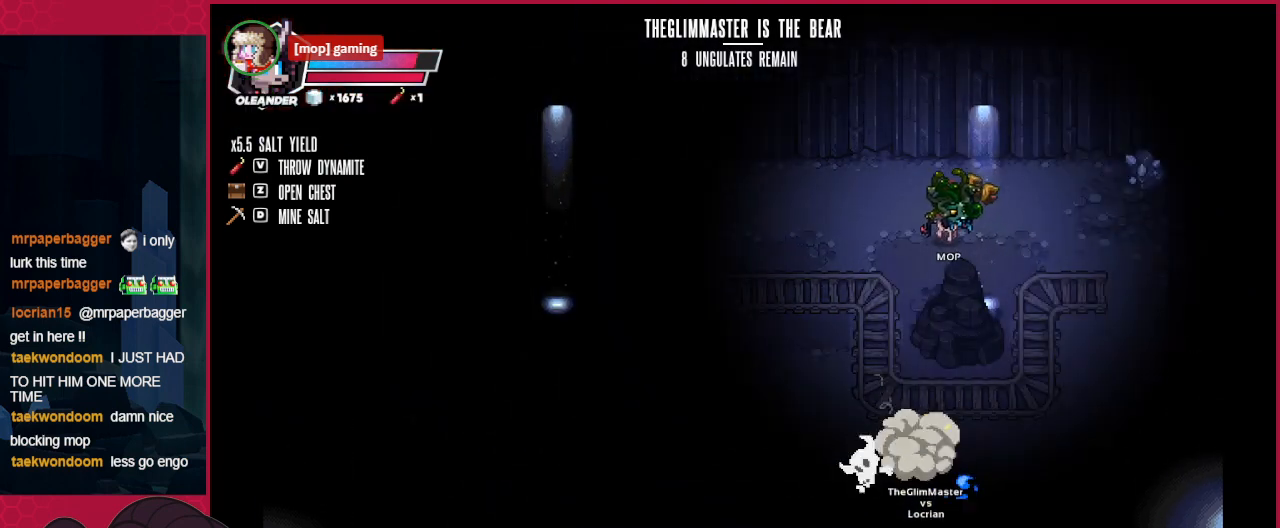
Gameplay with keyboard; each line is a JSON object with the keys held at the frame after it. "events" lists presses ("down") and releases ("up") of "a", "b", "c", "d", "down", "left", "right" and "up" between this image and that frame as [ms after this image, input, new state], when the widget could be followed in between. No other keys are recorded. Mouse input is not recorded.
{"keys": ["right", "up"], "events": [[34, "right", "up"], [241, "left", "down"], [344, "down", "up"], [344, "left", "up"], [413, "right", "down"], [447, "up", "down"]]}
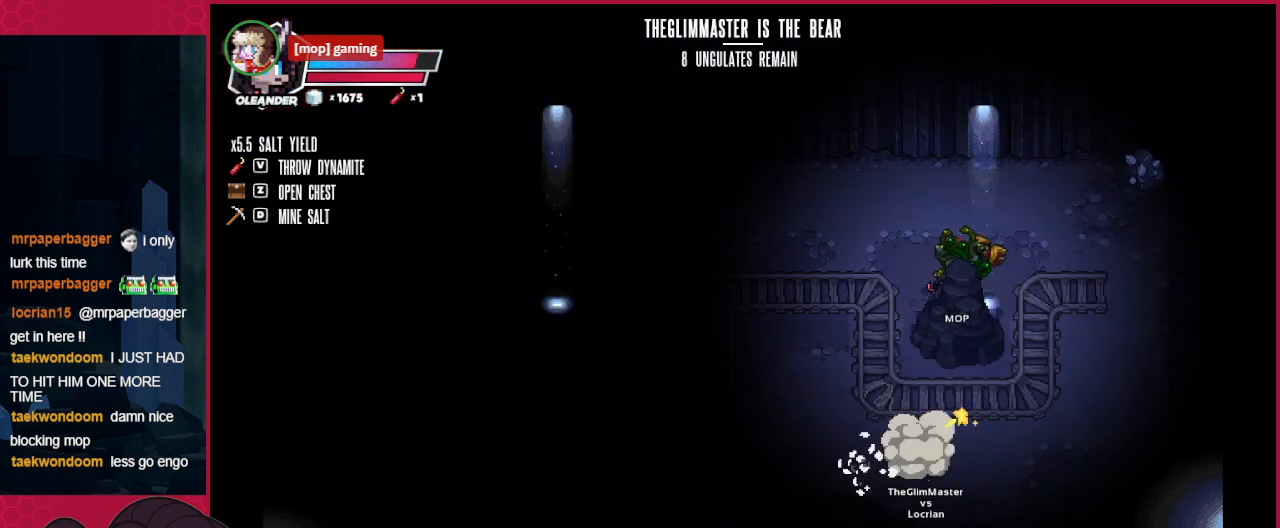
{"keys": ["right", "up"], "events": []}
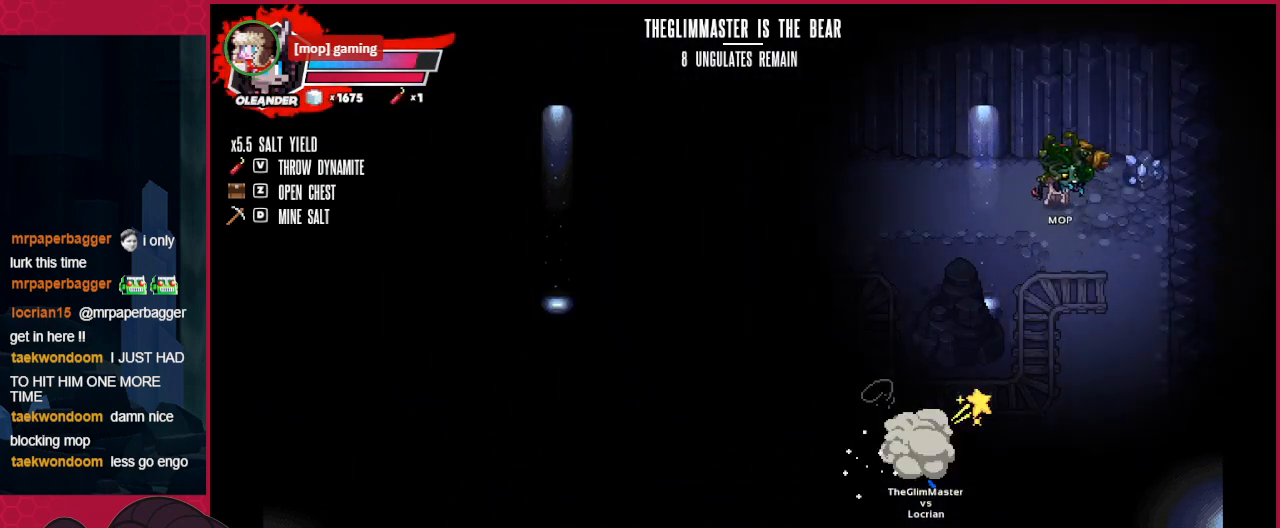
{"keys": [], "events": [[172, "right", "up"], [172, "up", "up"]]}
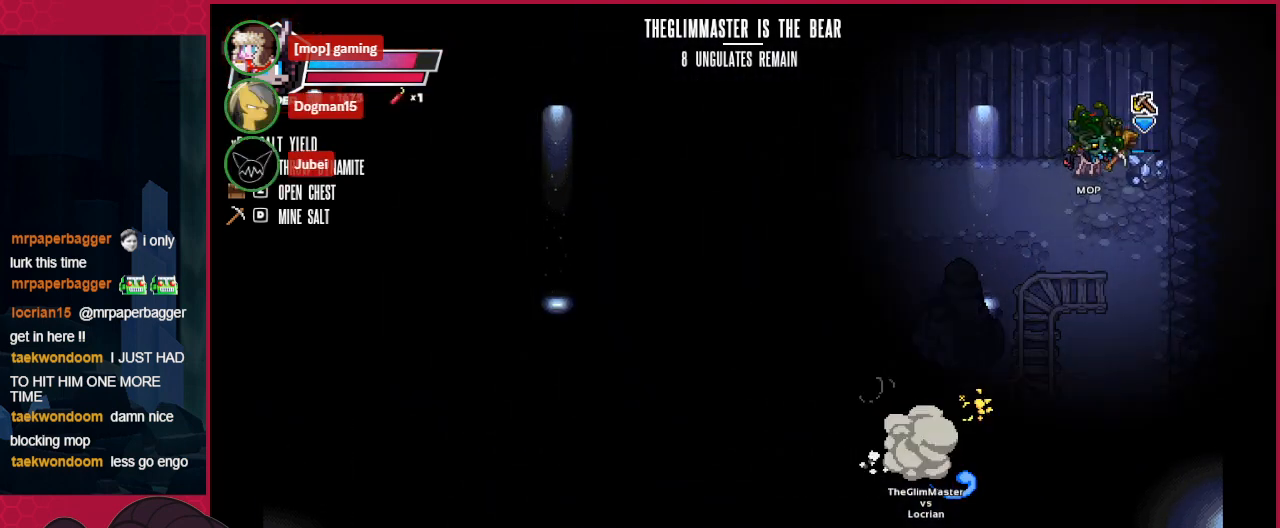
{"keys": ["down", "left"], "events": [[379, "down", "down"], [448, "left", "down"]]}
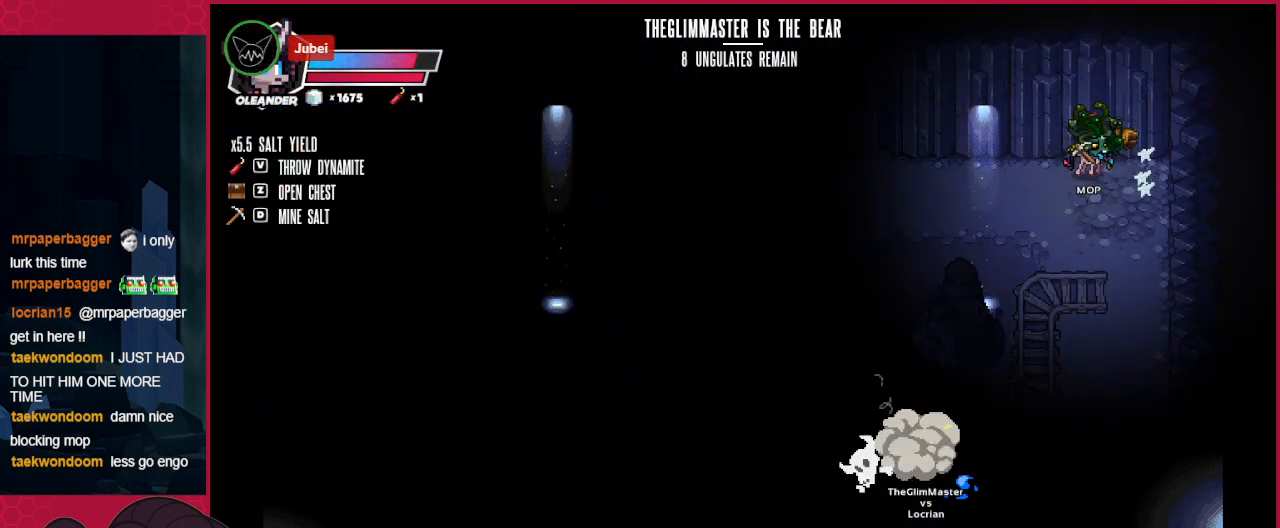
{"keys": ["down", "left"], "events": []}
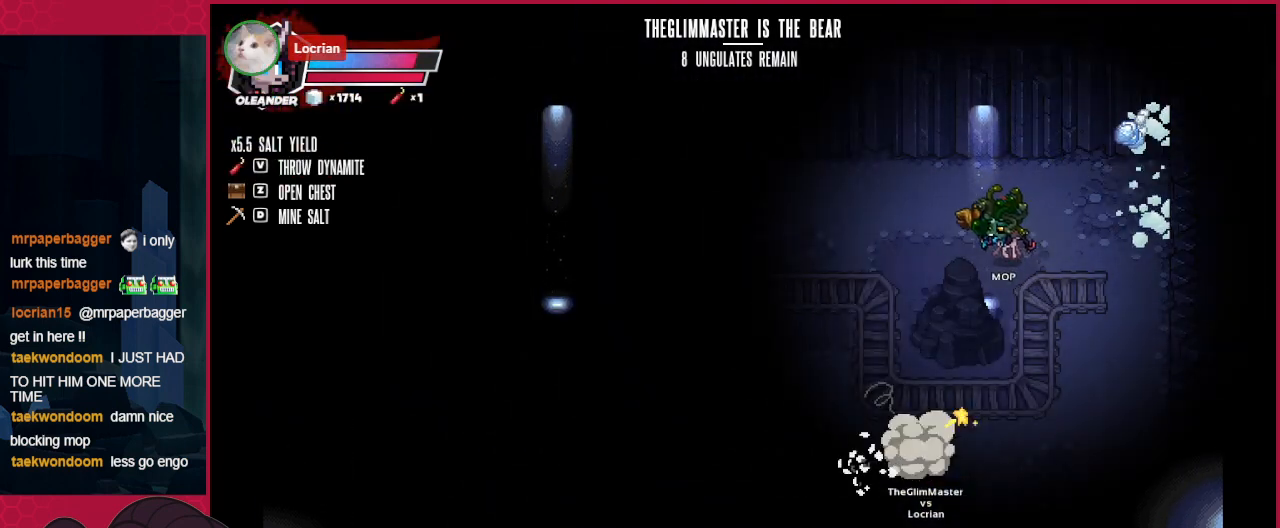
{"keys": ["down", "left"], "events": [[35, "down", "up"], [104, "down", "down"]]}
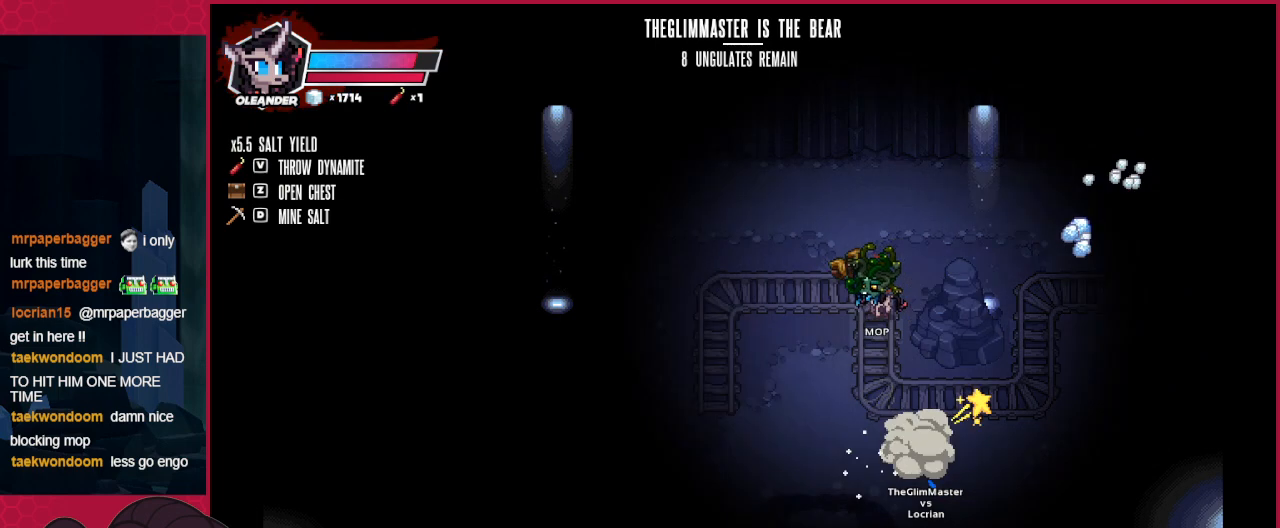
{"keys": ["down", "left"], "events": []}
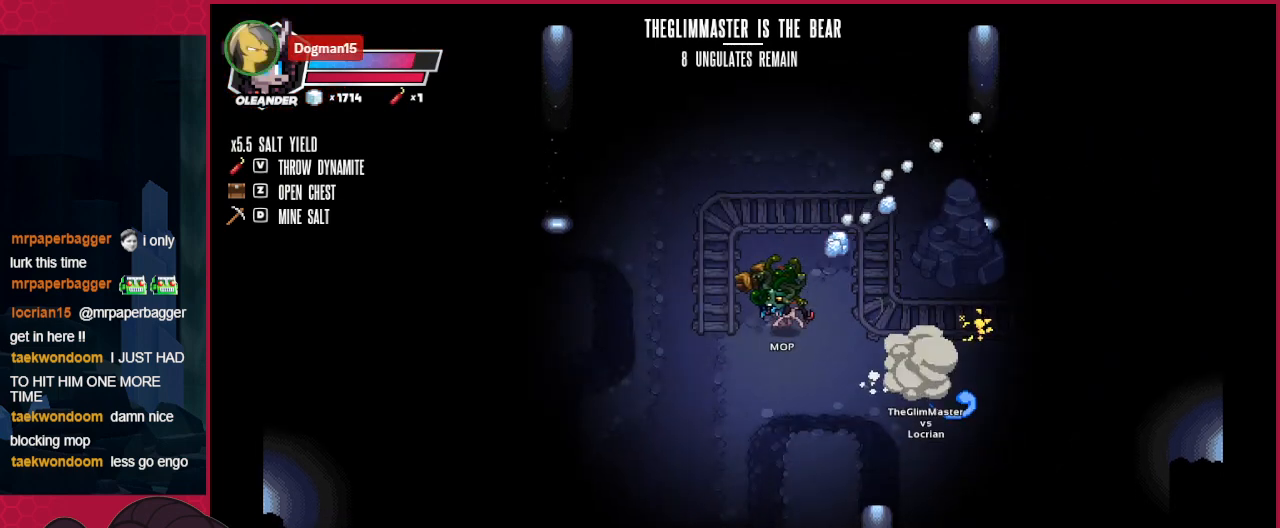
{"keys": ["down"], "events": [[344, "left", "up"]]}
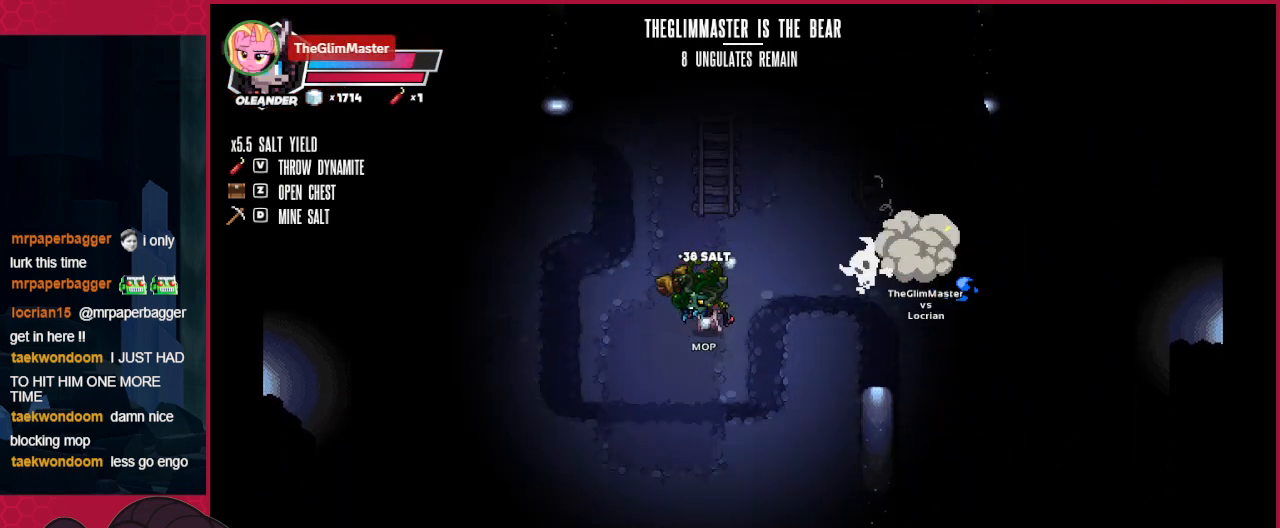
{"keys": ["down", "right"], "events": [[413, "right", "down"]]}
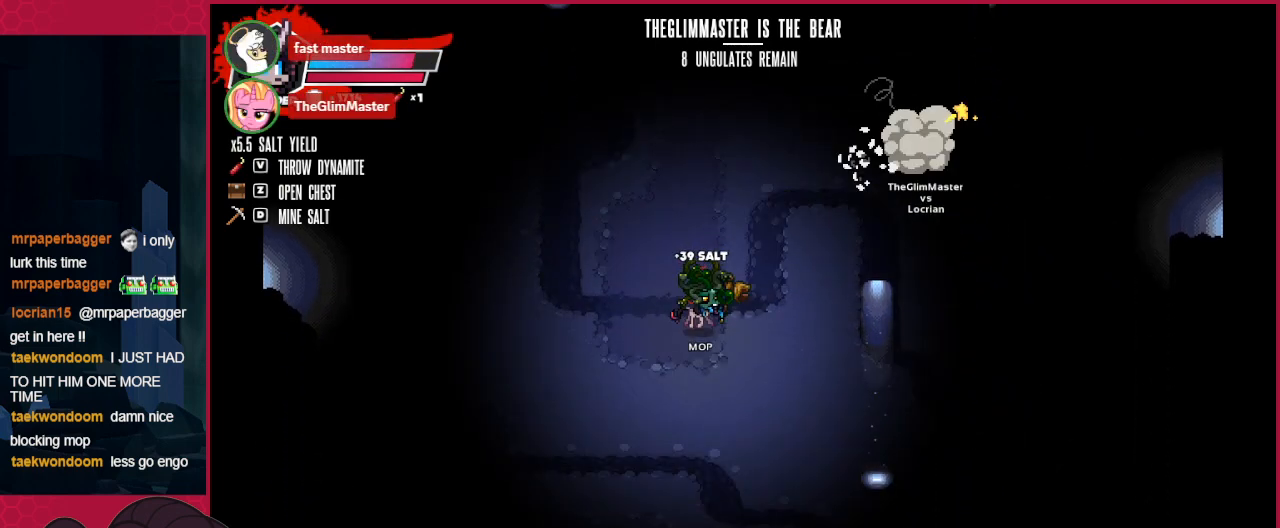
{"keys": ["down", "right"], "events": [[103, "down", "up"], [448, "down", "down"]]}
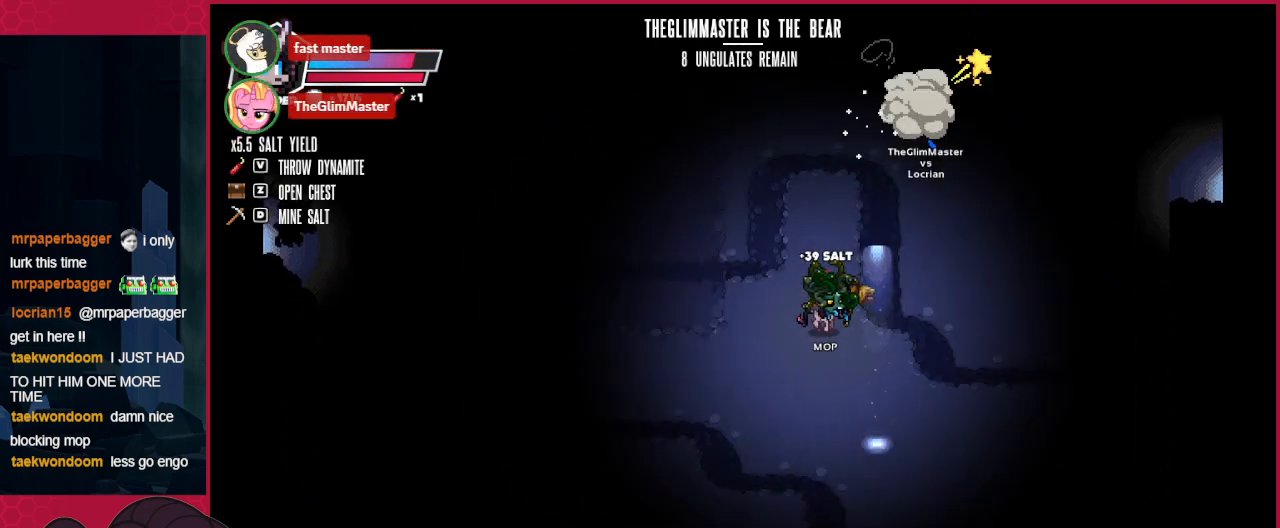
{"keys": ["right"], "events": [[413, "down", "up"]]}
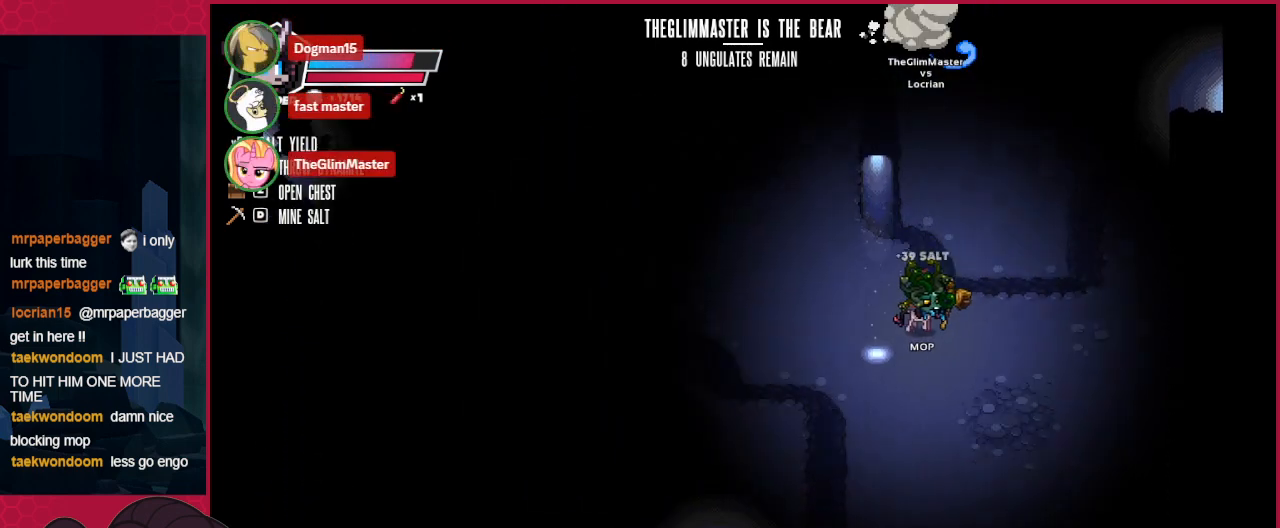
{"keys": ["down", "right"], "events": [[413, "down", "down"]]}
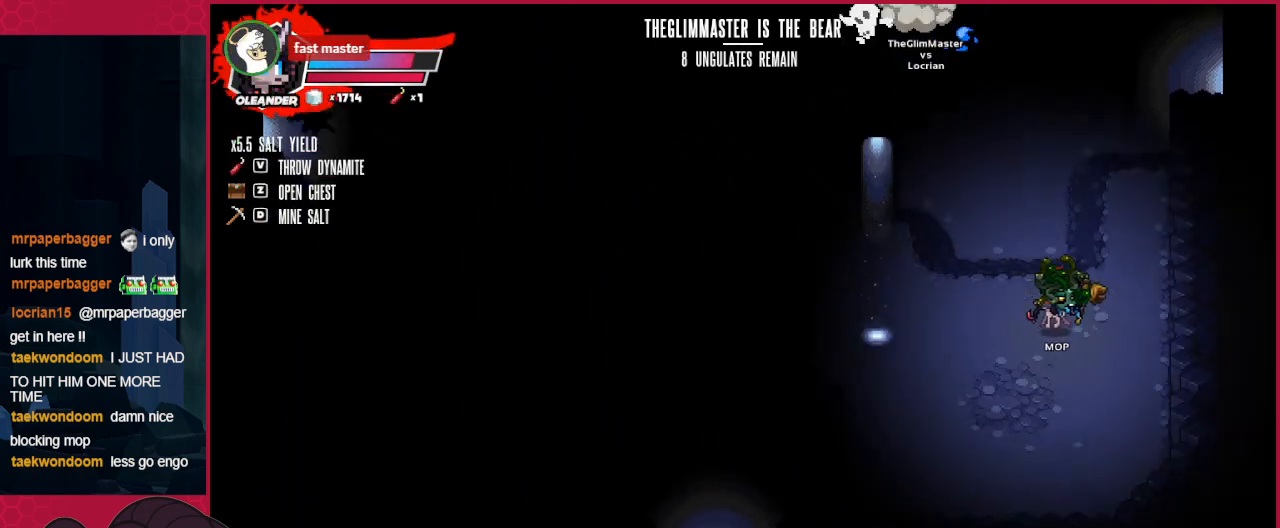
{"keys": ["left"], "events": [[34, "down", "up"], [34, "left", "down"], [34, "right", "up"]]}
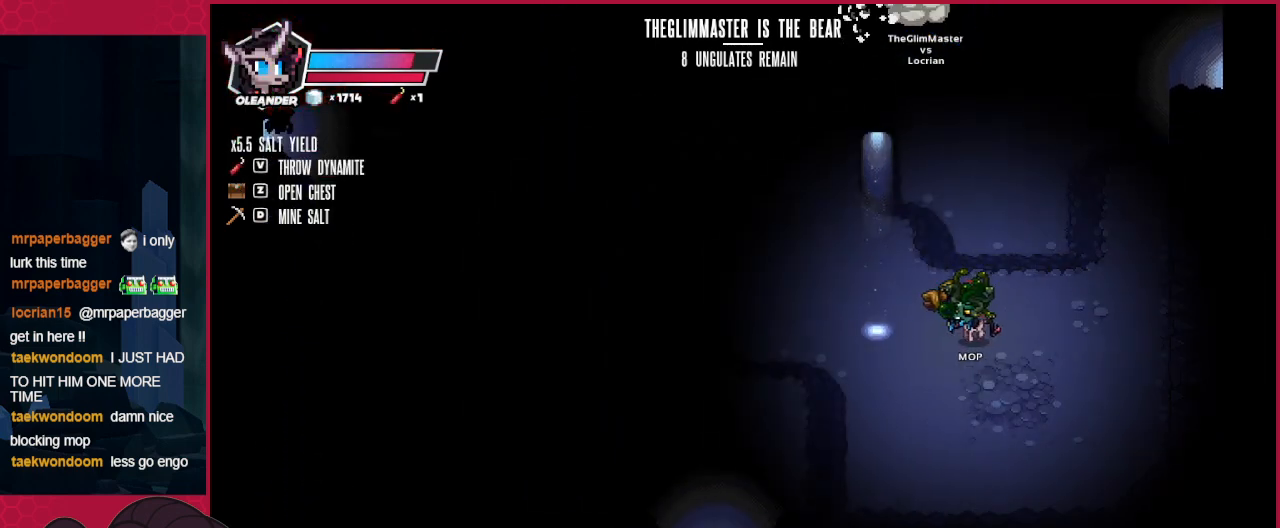
{"keys": ["left", "up"], "events": [[379, "up", "down"]]}
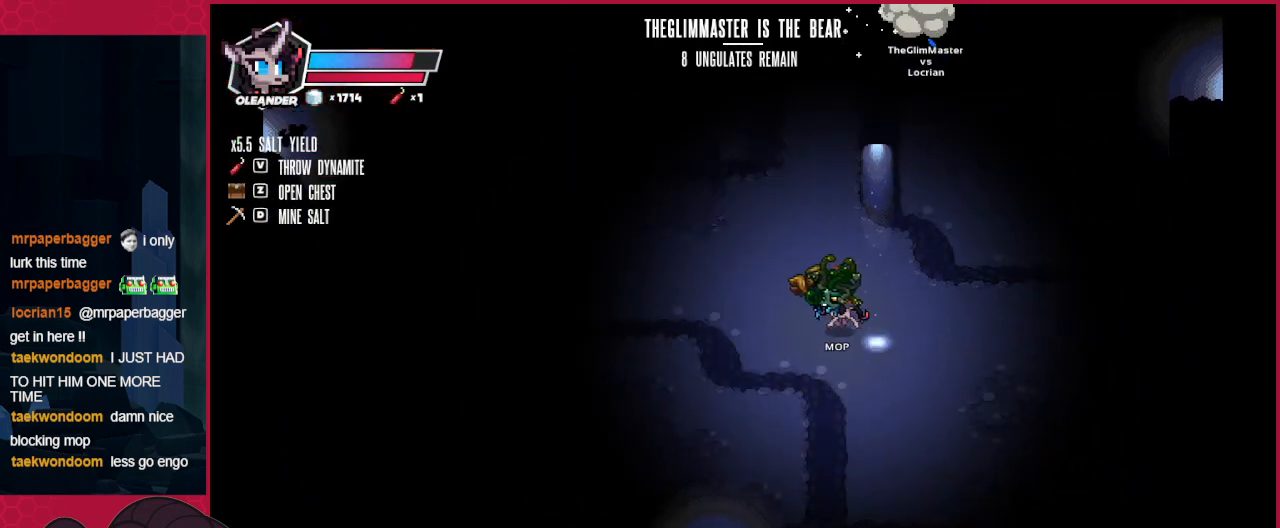
{"keys": ["left"], "events": [[172, "up", "up"]]}
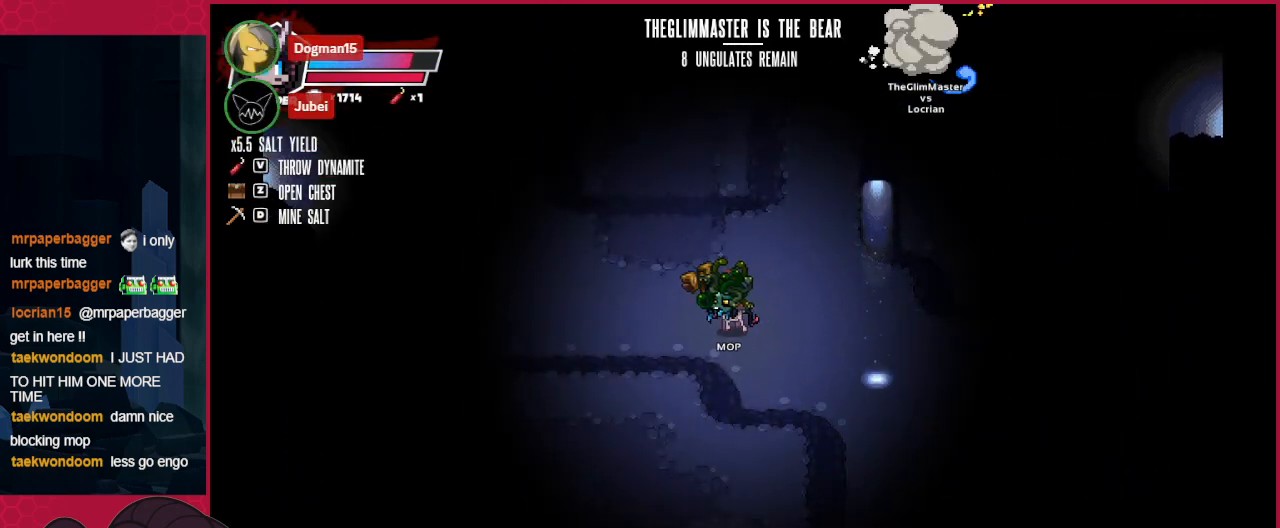
{"keys": ["left"], "events": []}
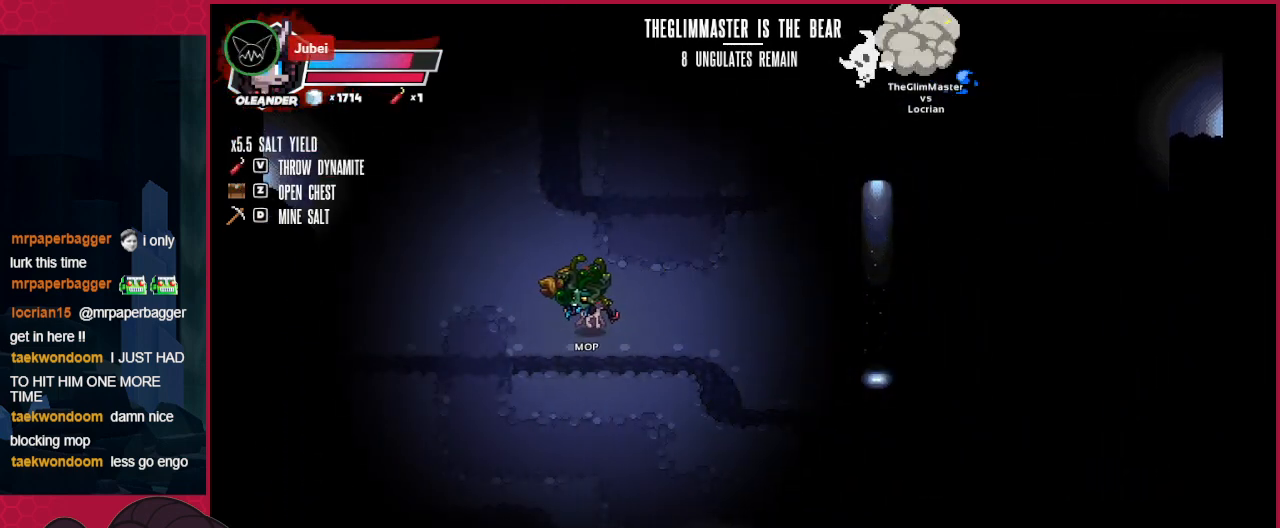
{"keys": ["left", "up"], "events": [[378, "up", "down"]]}
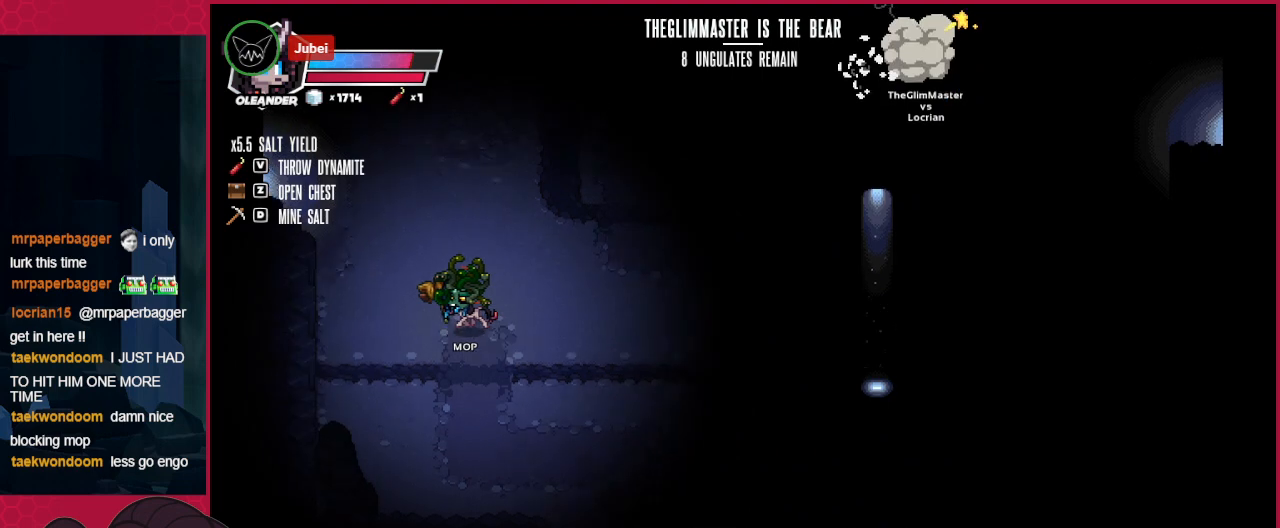
{"keys": ["up"], "events": [[241, "left", "up"]]}
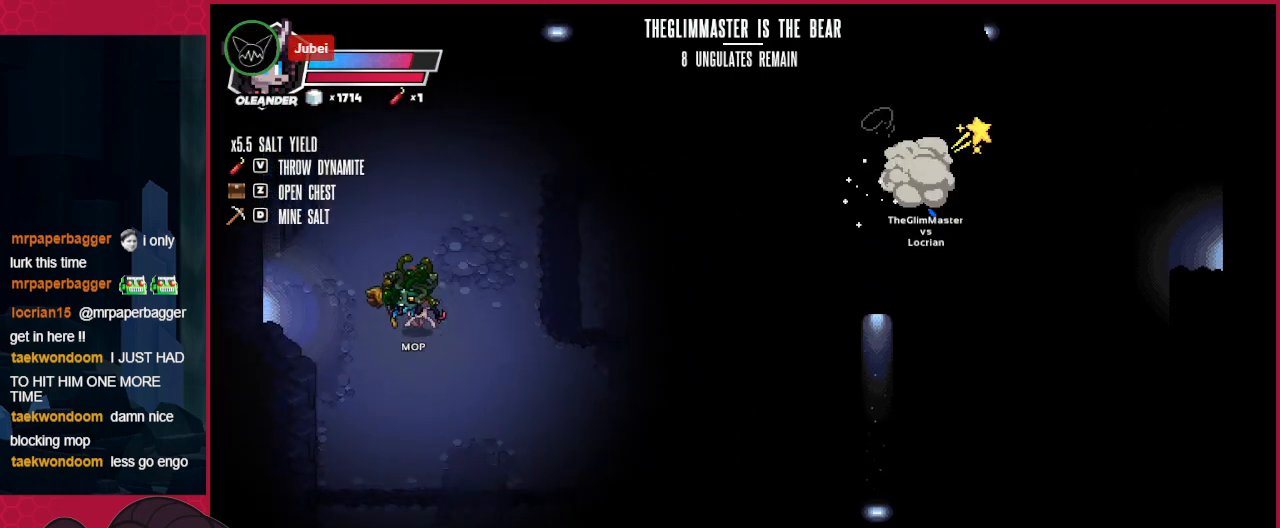
{"keys": ["up"], "events": []}
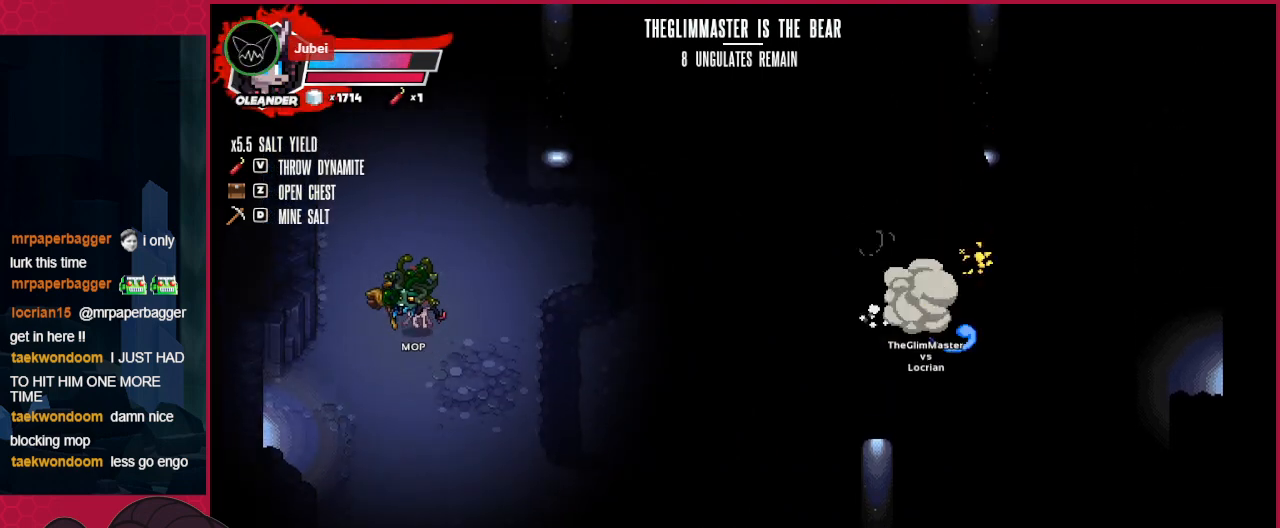
{"keys": ["left", "up"], "events": [[275, "left", "down"]]}
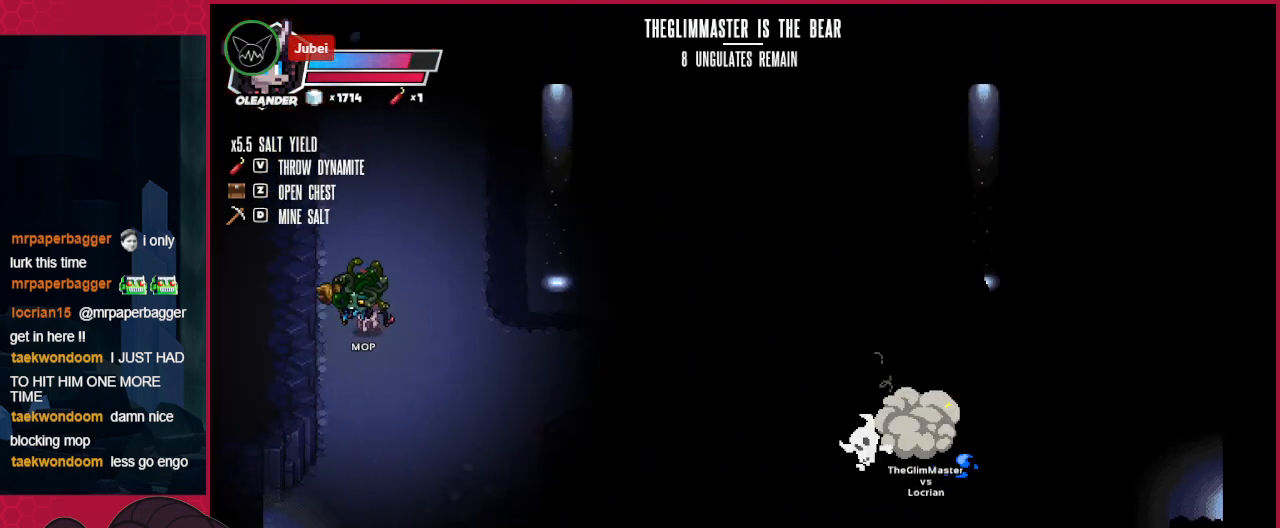
{"keys": ["up"], "events": [[310, "left", "up"]]}
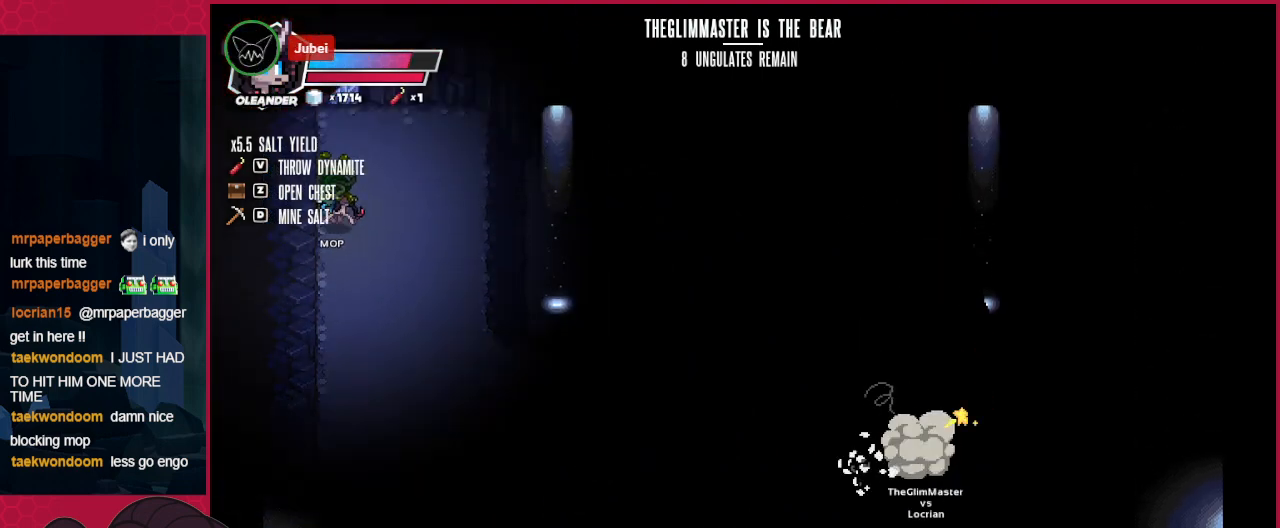
{"keys": ["up"], "events": []}
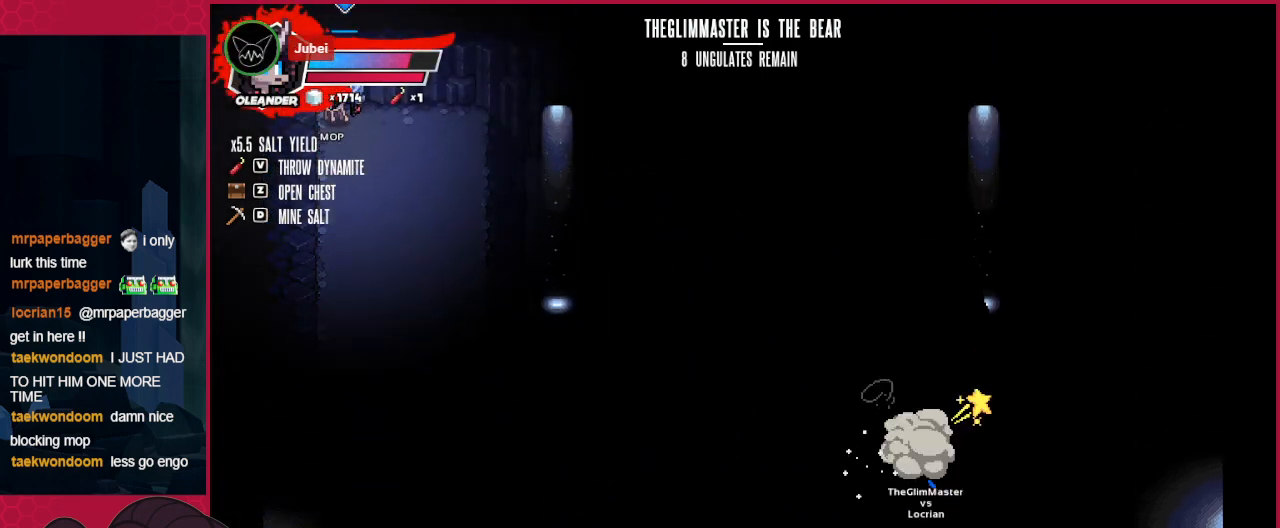
{"keys": [], "events": [[69, "up", "up"]]}
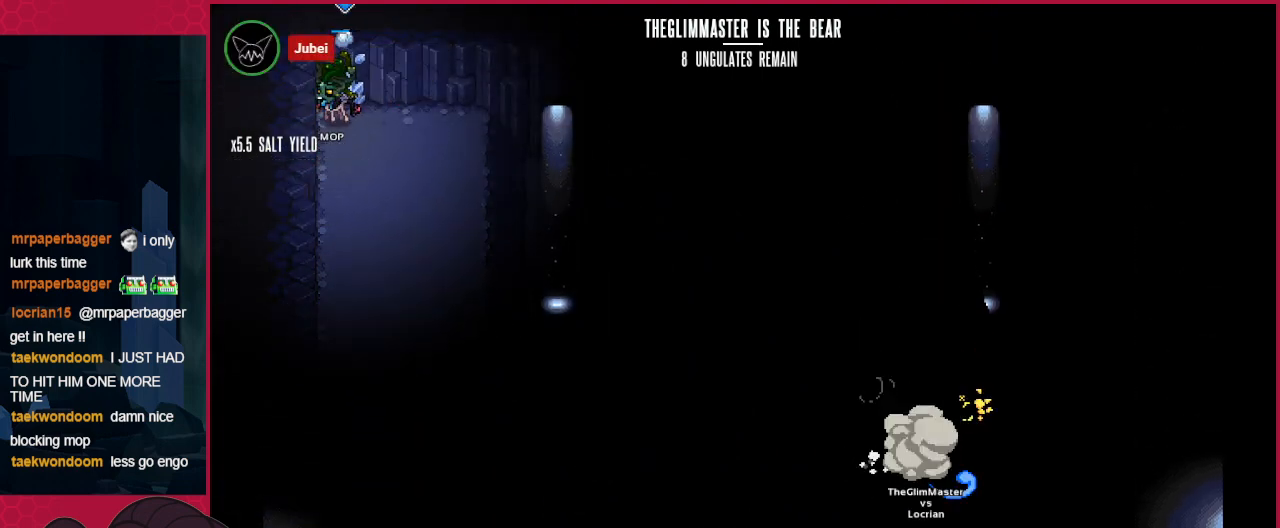
{"keys": [], "events": []}
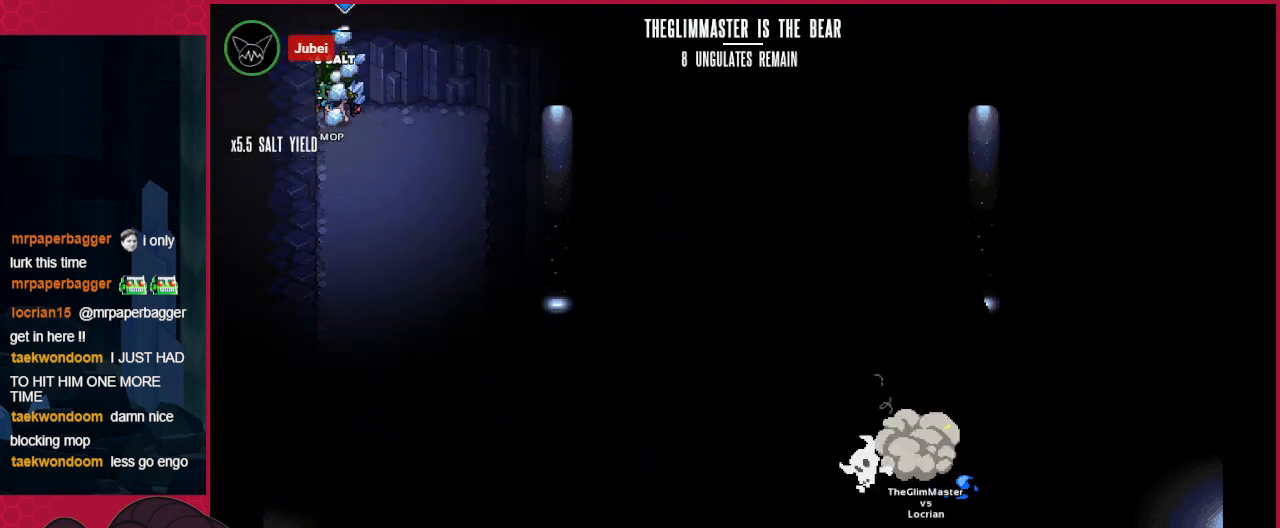
{"keys": ["down", "right"], "events": [[379, "down", "down"], [379, "right", "down"]]}
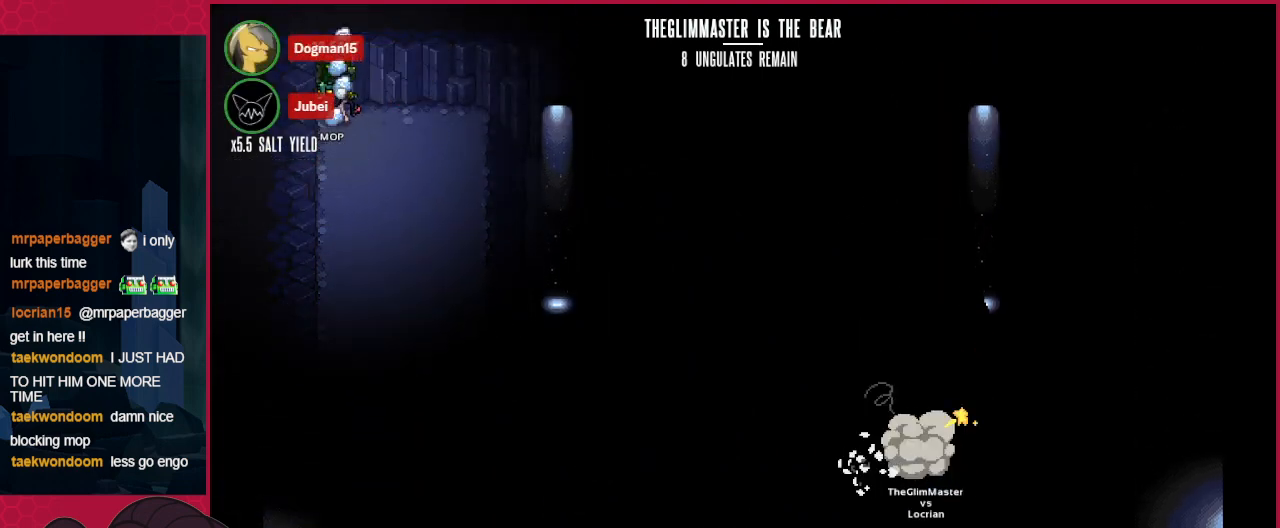
{"keys": ["down", "right"], "events": []}
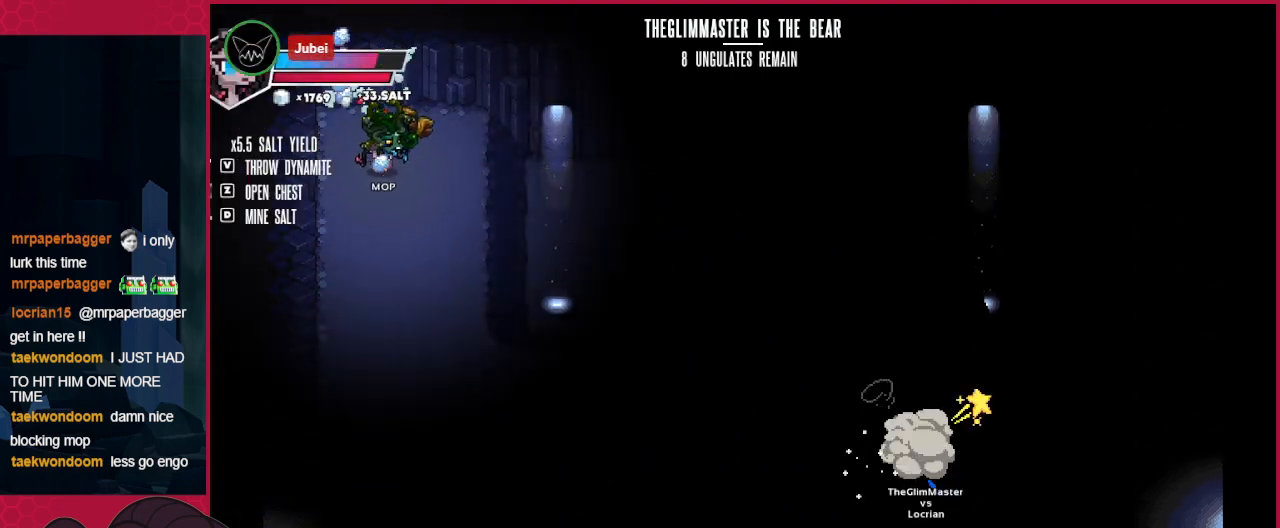
{"keys": ["down", "right"], "events": []}
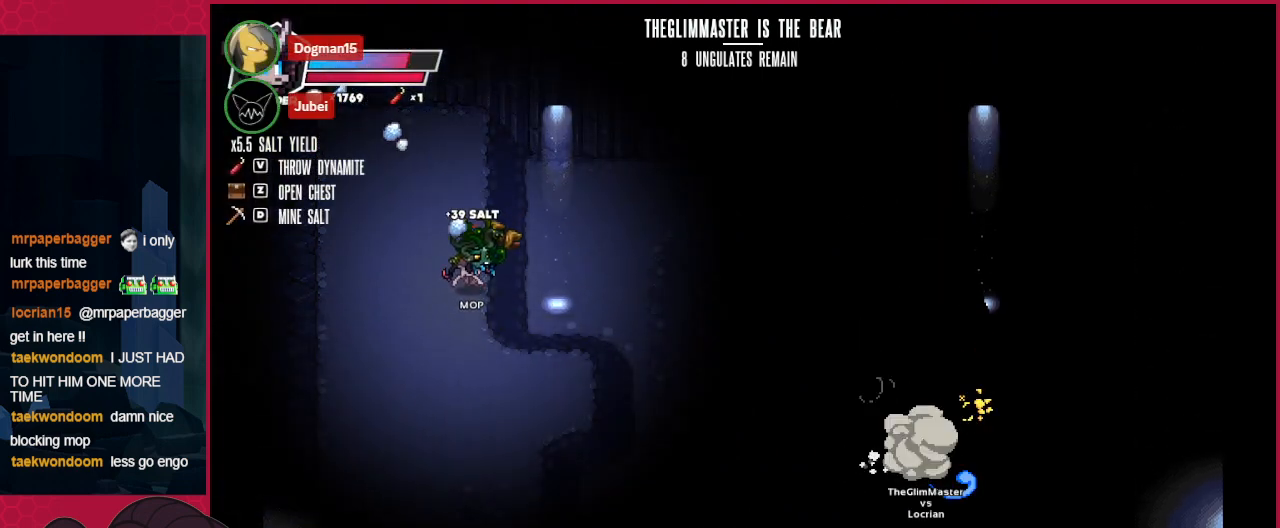
{"keys": ["right"], "events": [[448, "down", "up"]]}
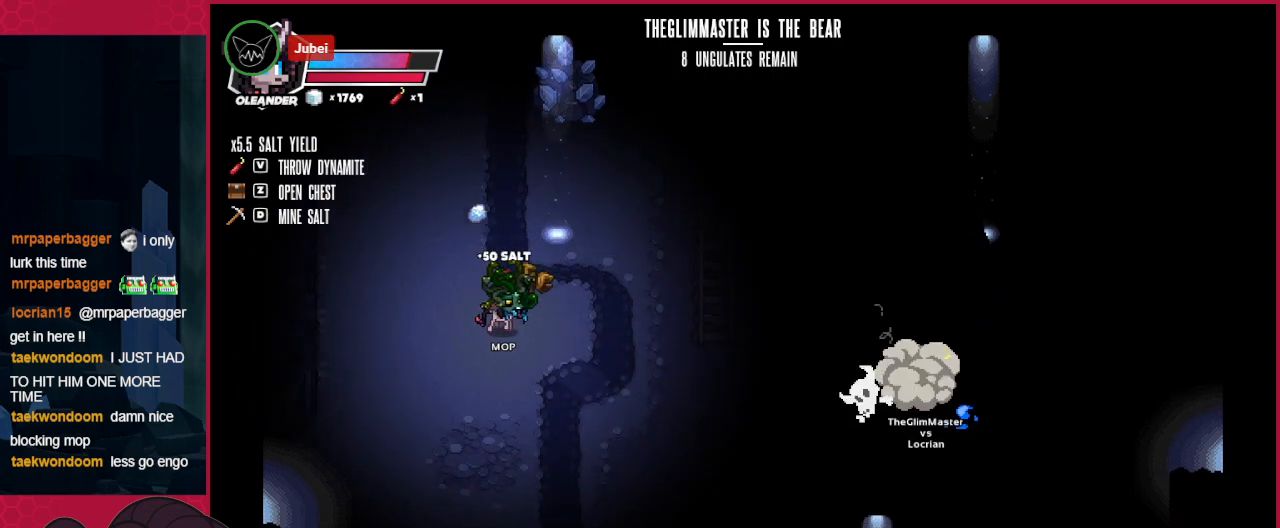
{"keys": ["right"], "events": []}
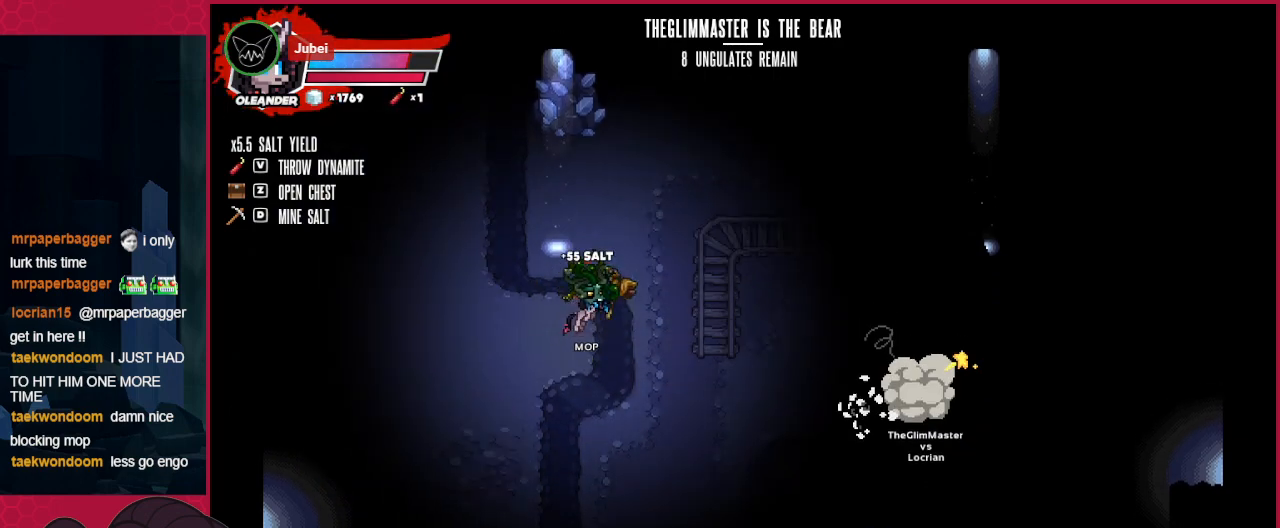
{"keys": ["up"], "events": [[173, "right", "up"], [276, "up", "down"]]}